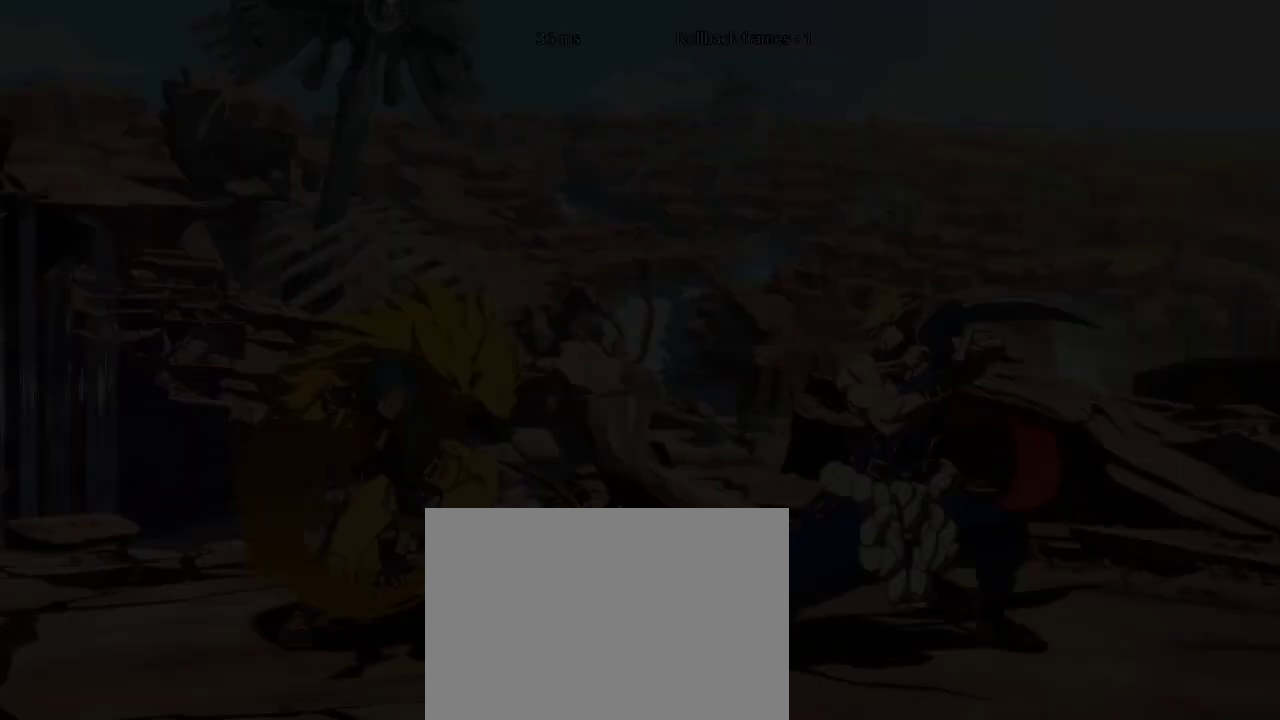
Gameplay with a controller (arcade stick); each line is a JSON object with the inputs held at the frame after it. "events" lists button and stick changes between this image and that frame as [ms after this image, input, new state], when the widget could be followed in between. Not read: L3 R3.
{"buttons": [], "left_stick": "right", "events": [[233, "left_stick", "right"]]}
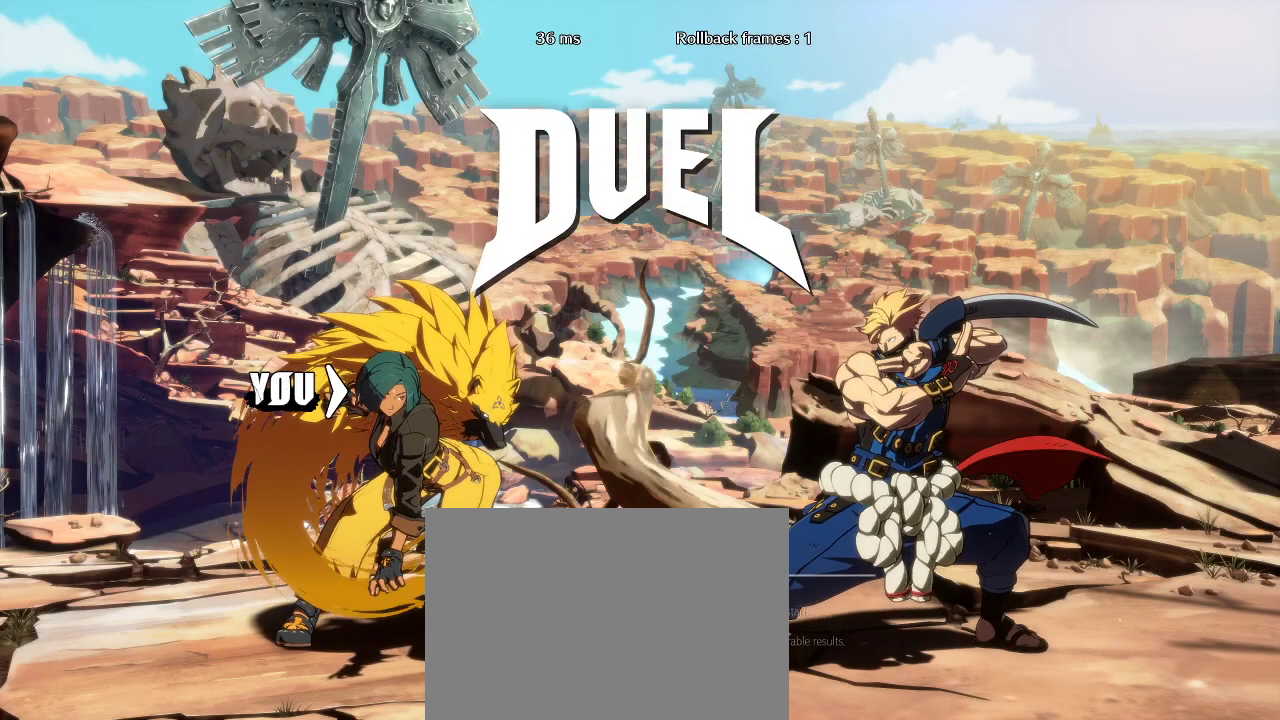
{"buttons": [], "left_stick": "center", "events": [[150, "left_stick", "center"], [233, "left_stick", "left"], [467, "left_stick", "center"]]}
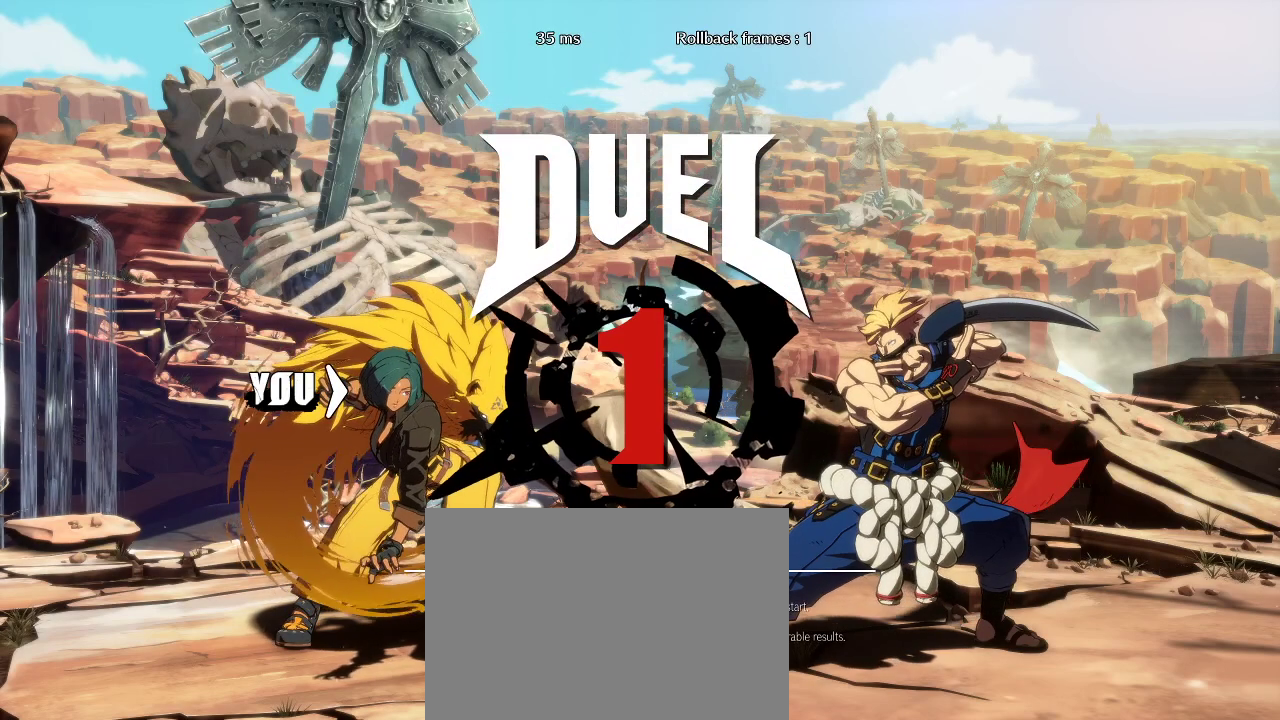
{"buttons": [], "left_stick": "center", "events": []}
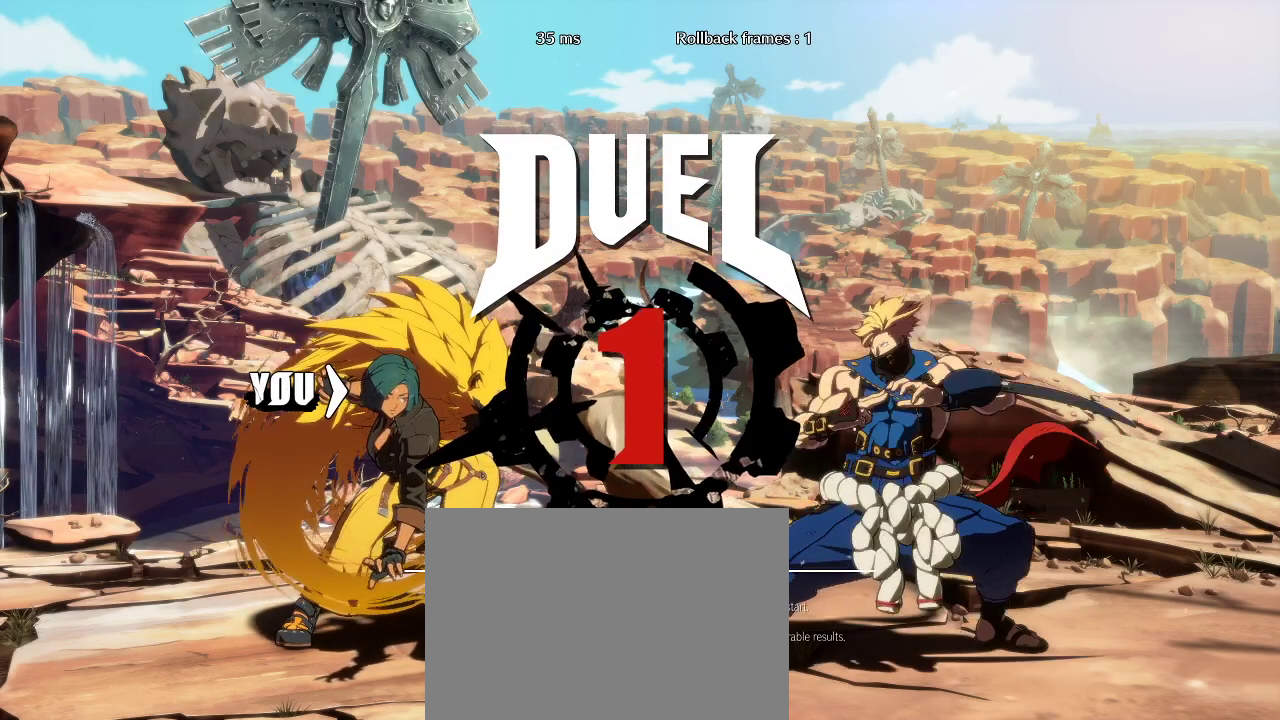
{"buttons": [], "left_stick": "center", "events": []}
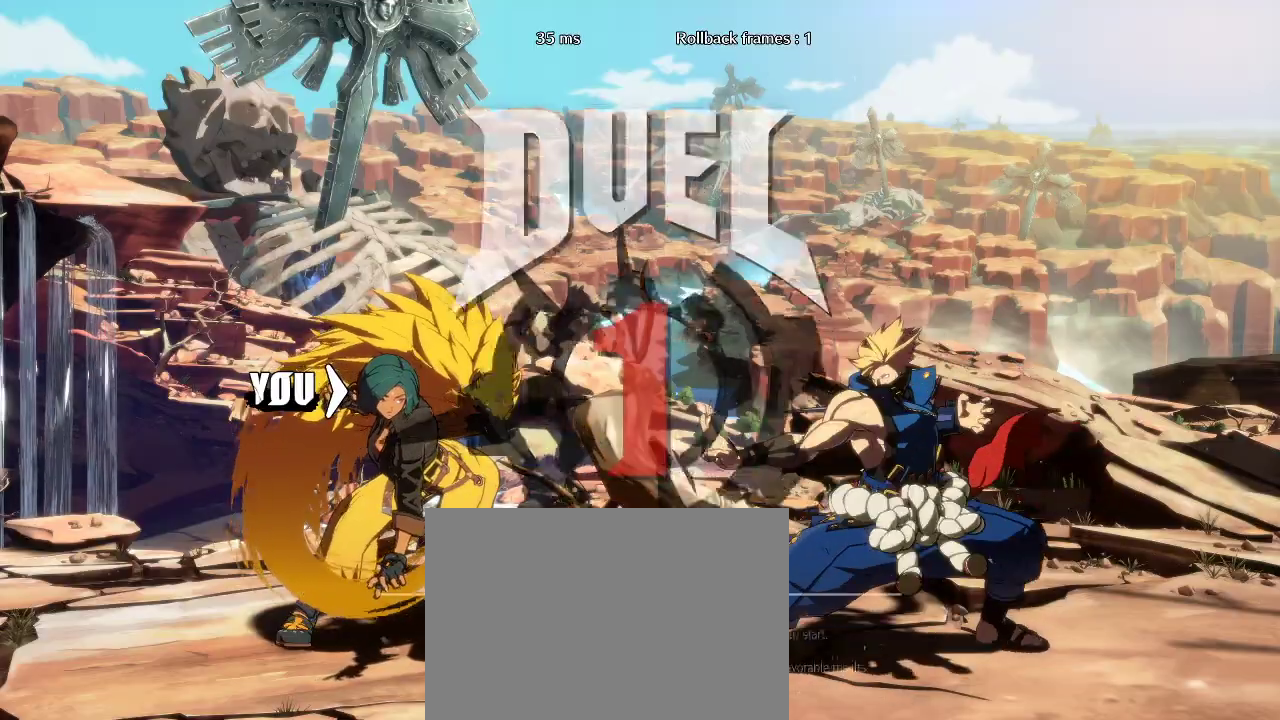
{"buttons": [], "left_stick": "center", "events": []}
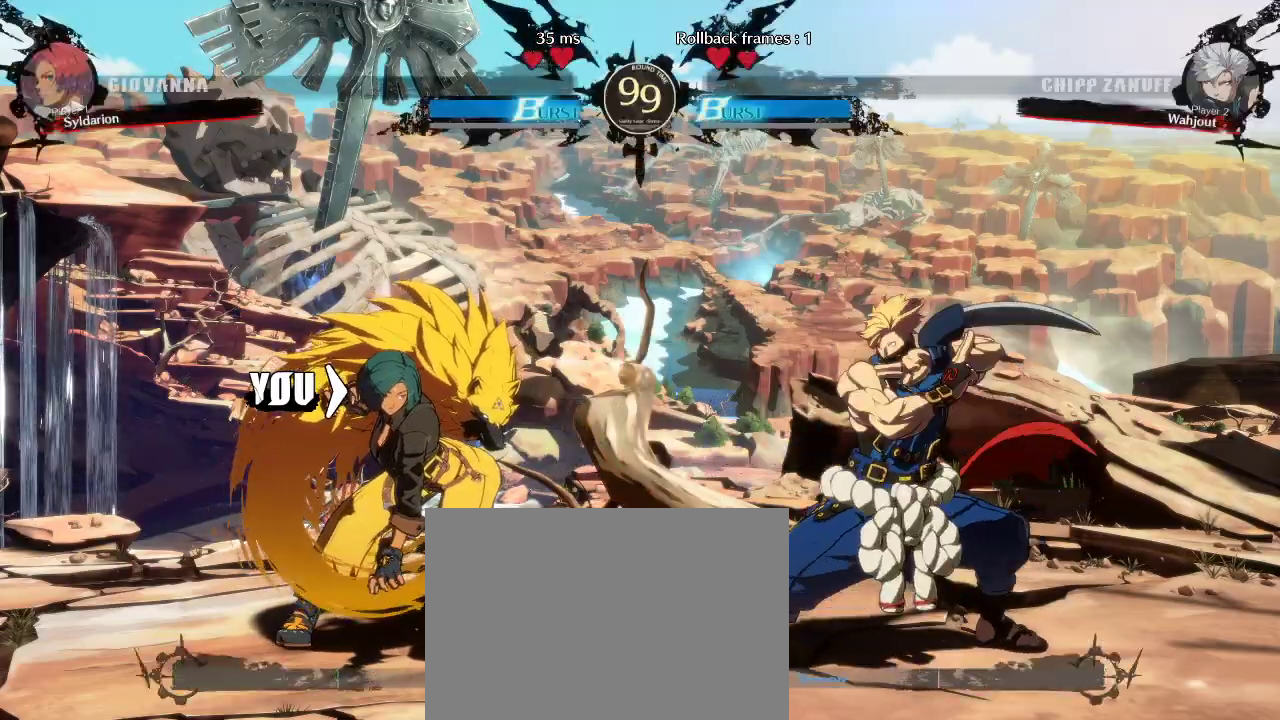
{"buttons": [], "left_stick": "center", "events": []}
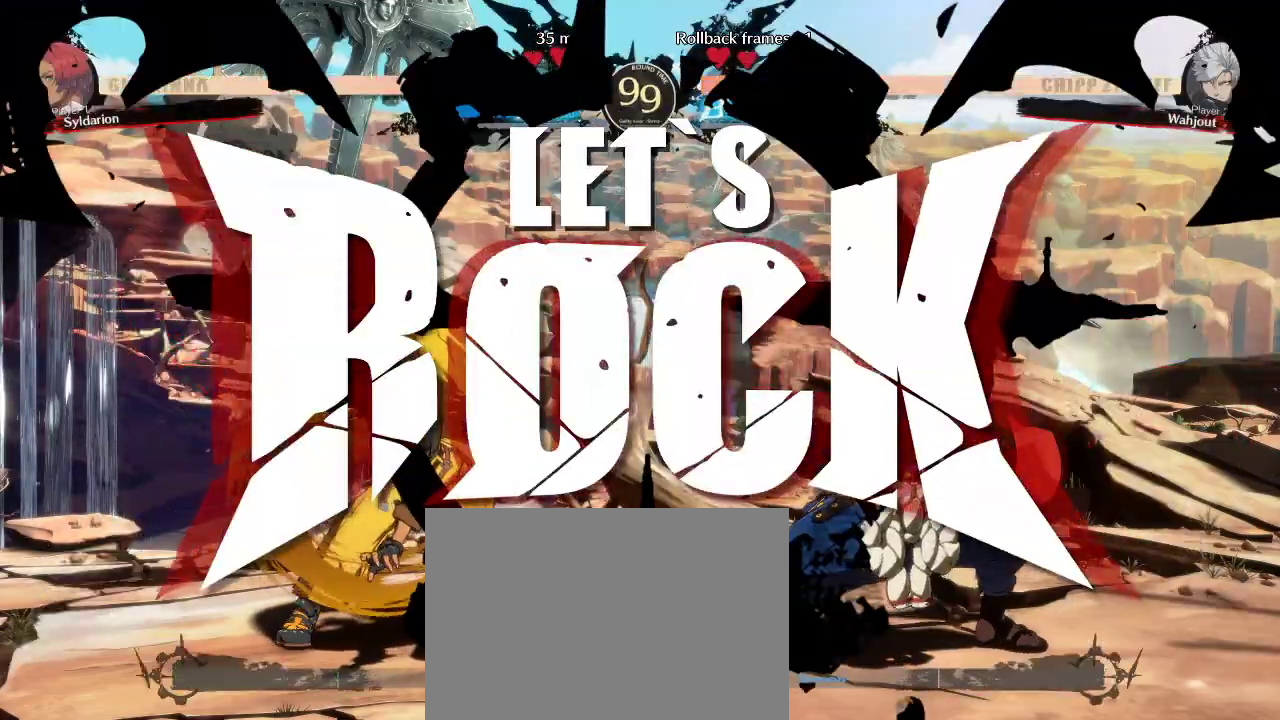
{"buttons": [], "left_stick": "down", "events": [[267, "left_stick", "down"]]}
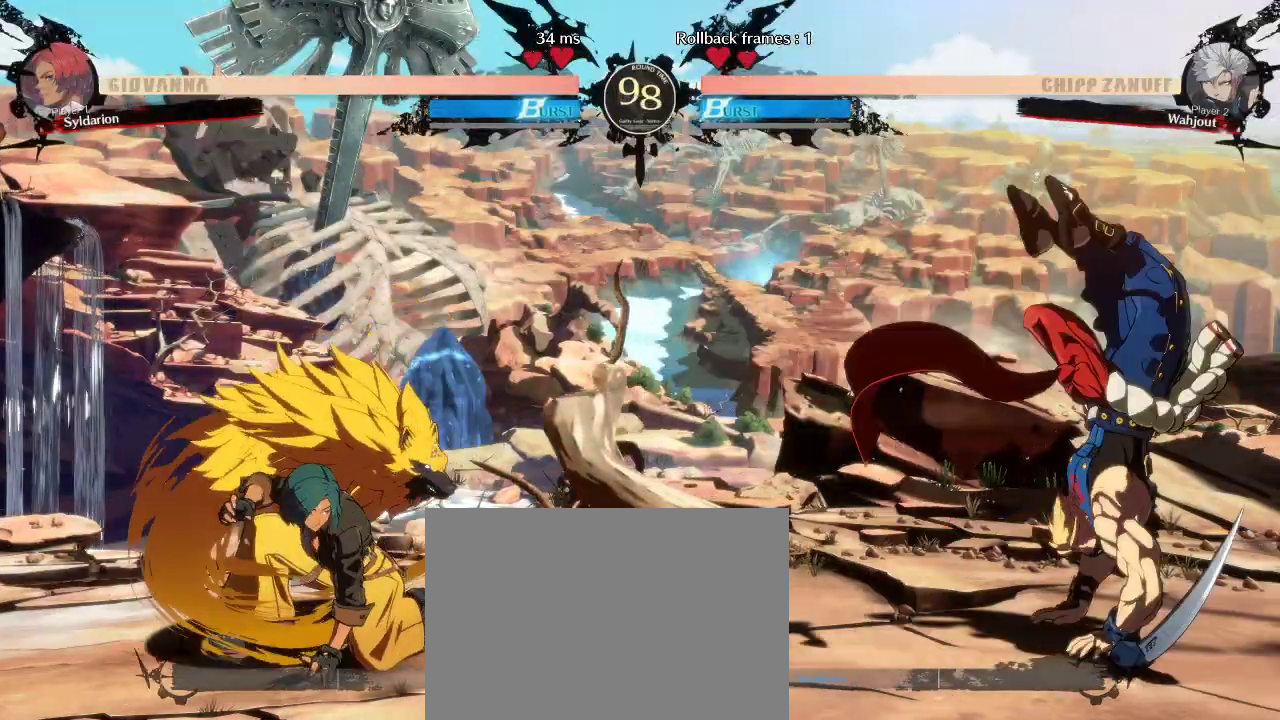
{"buttons": [], "left_stick": "center", "events": [[317, "left_stick", "center"]]}
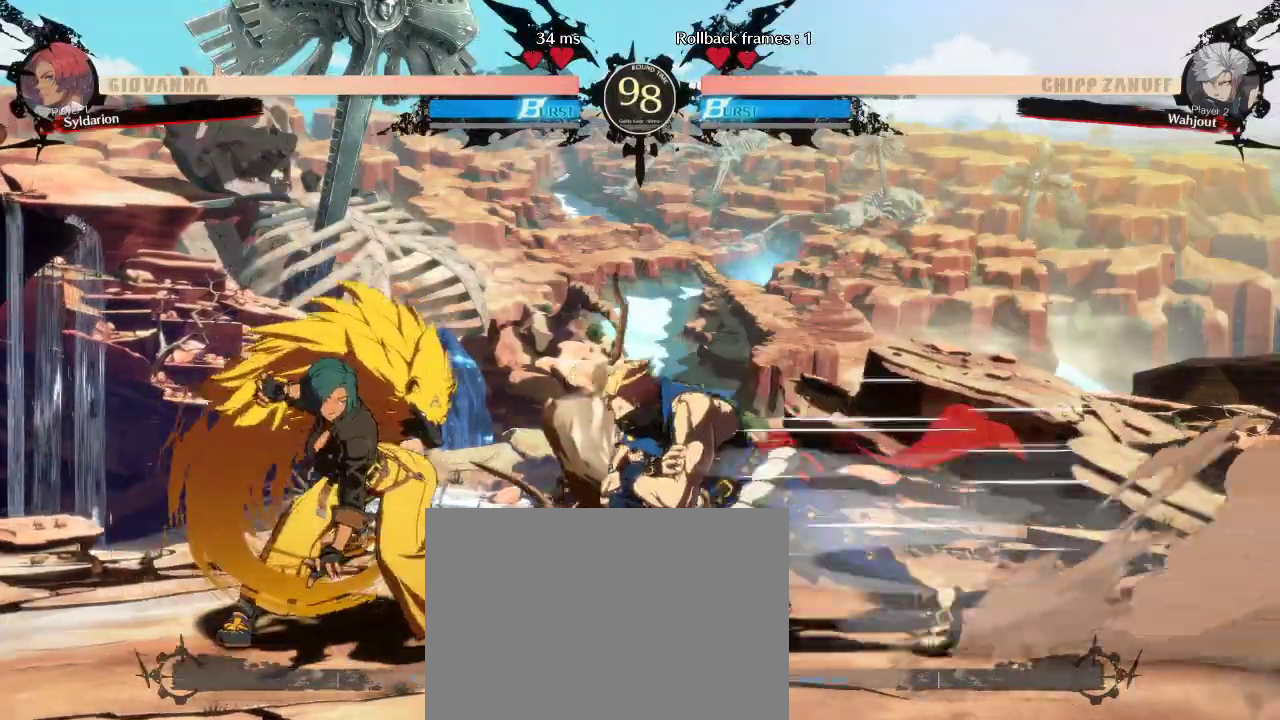
{"buttons": [], "left_stick": "down", "events": [[100, "left_stick", "down"]]}
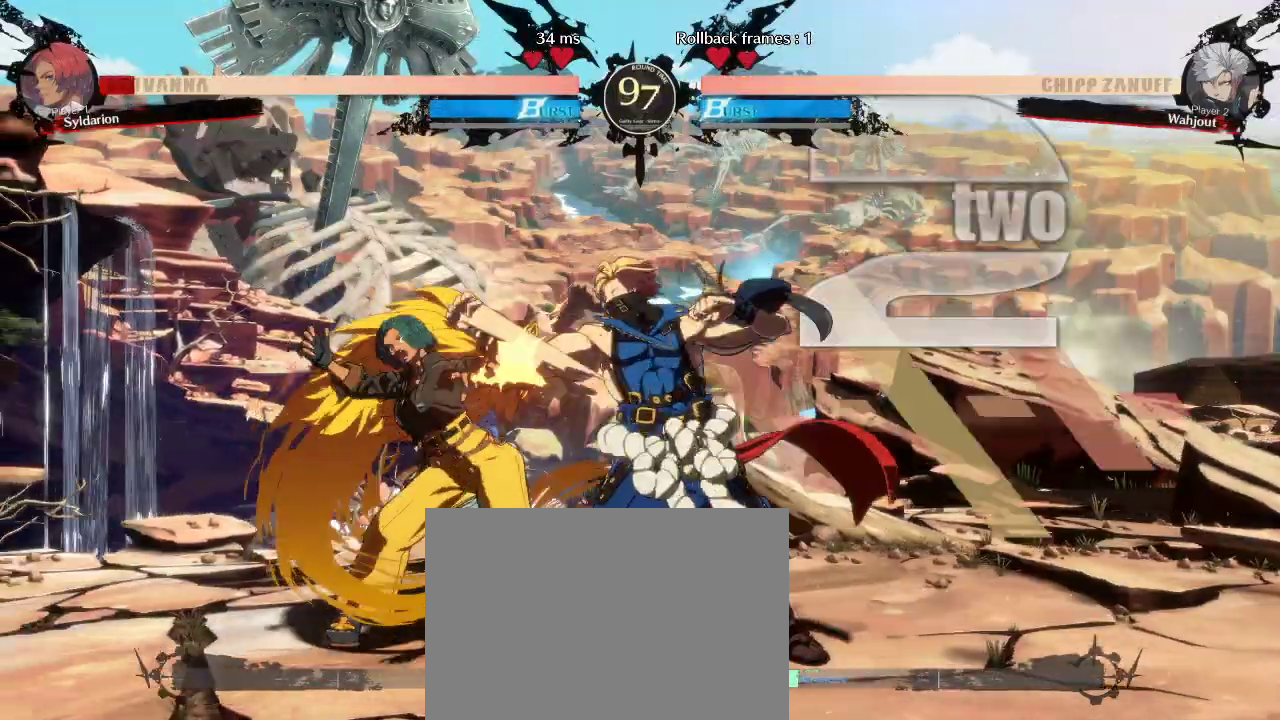
{"buttons": [], "left_stick": "down", "events": []}
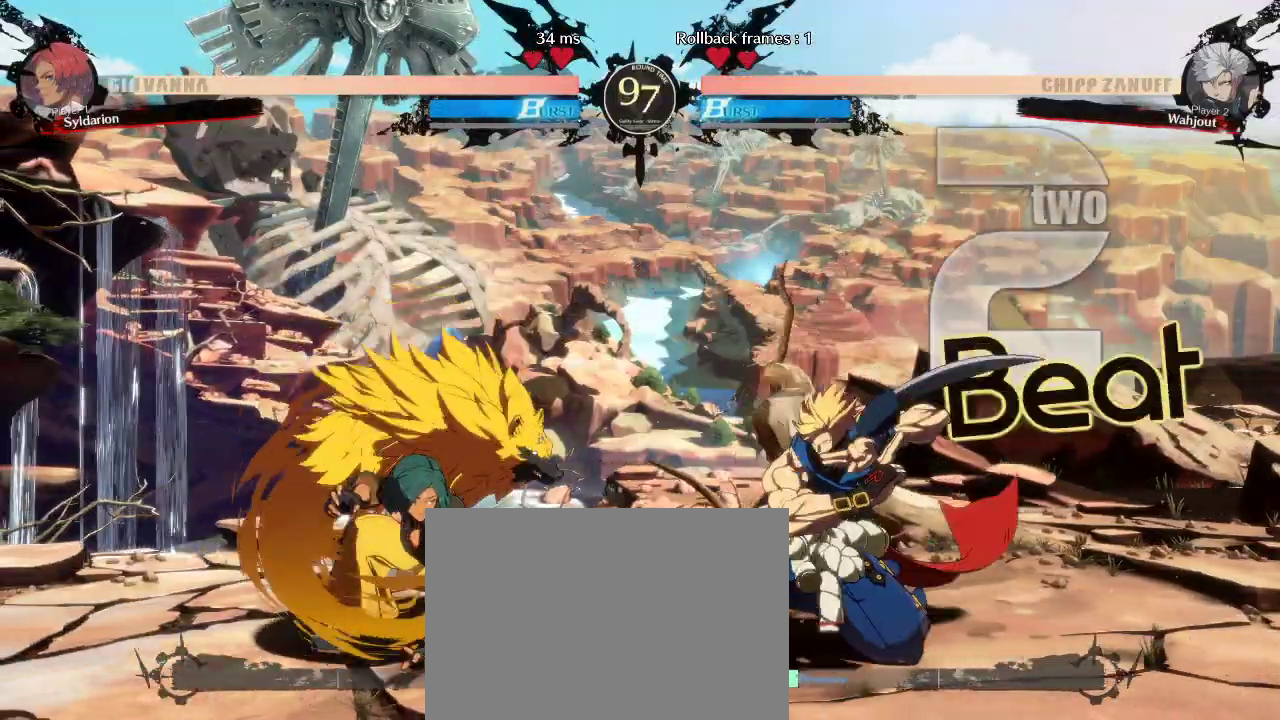
{"buttons": [], "left_stick": "center", "events": [[400, "left_stick", "center"]]}
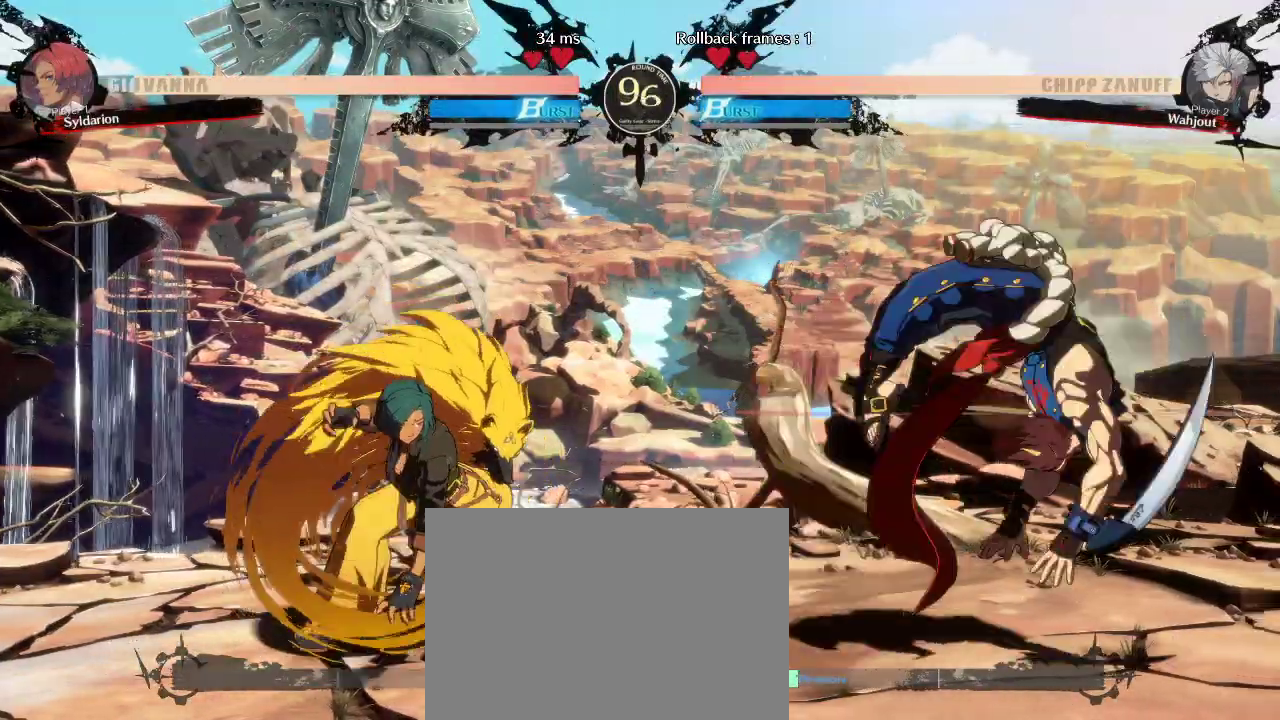
{"buttons": [], "left_stick": "right", "events": [[283, "left_stick", "right"]]}
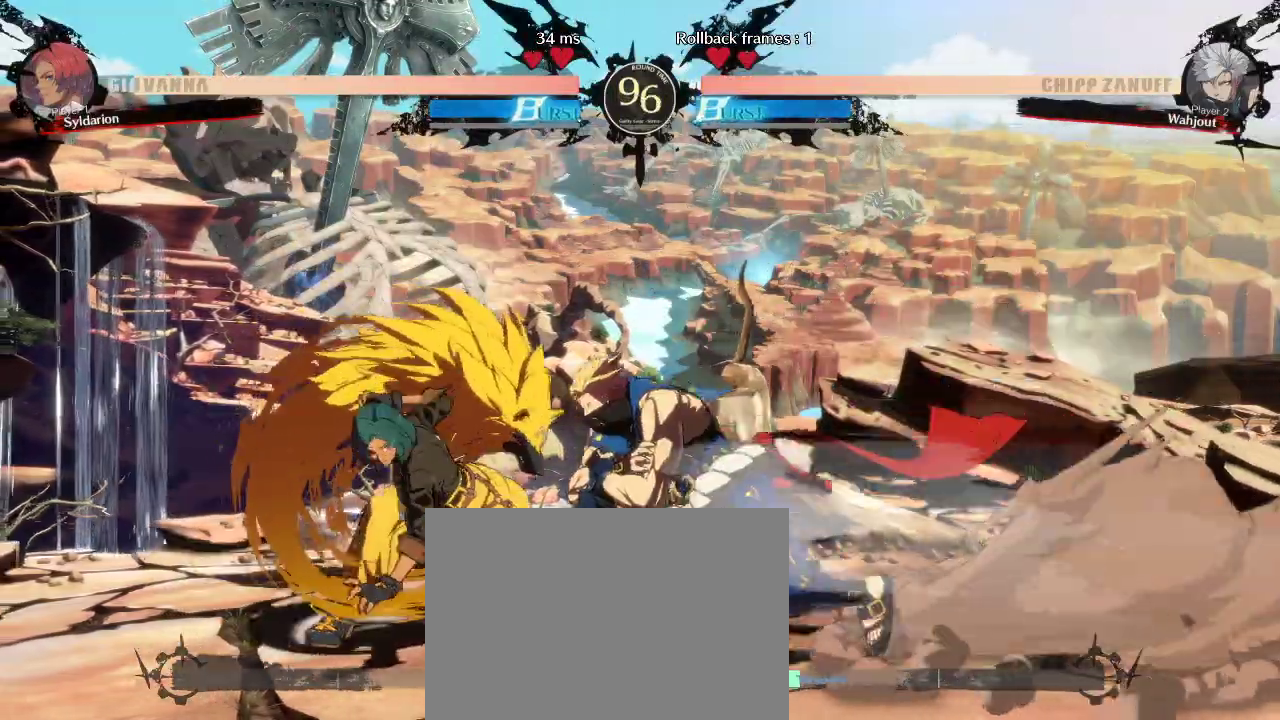
{"buttons": [], "left_stick": "down-left", "events": [[100, "left_stick", "left"], [200, "left_stick", "down-left"]]}
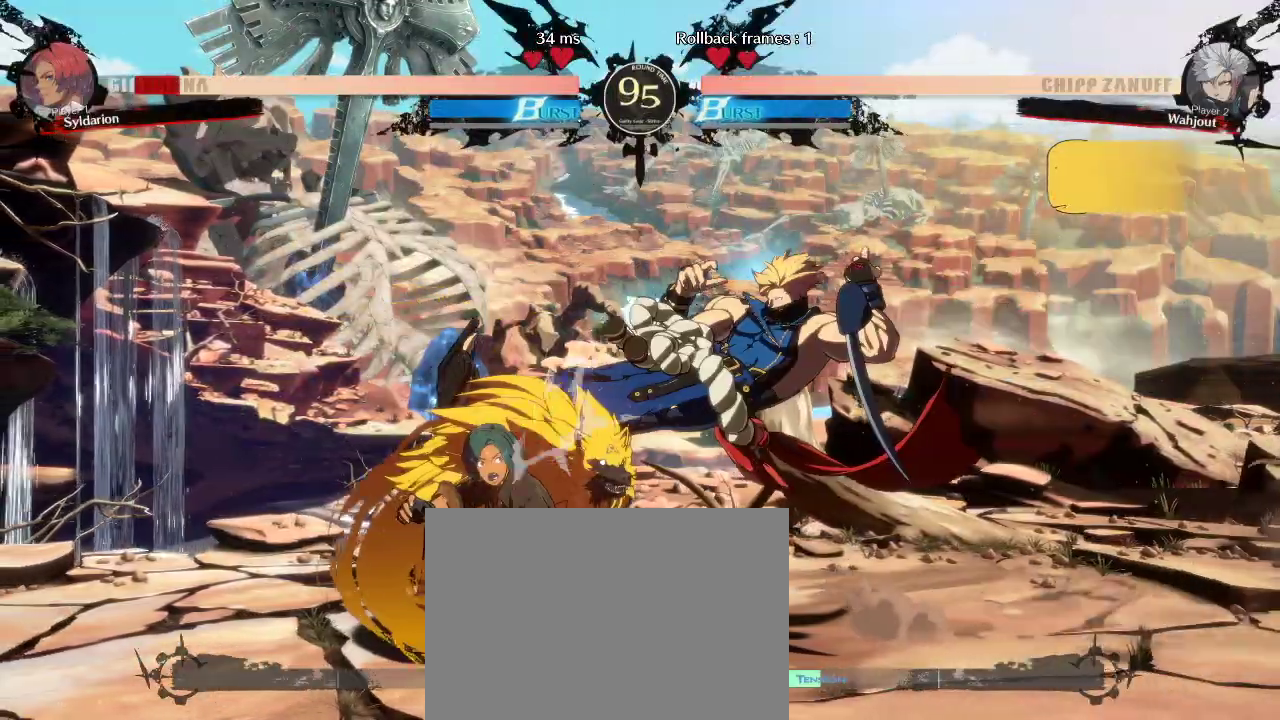
{"buttons": [], "left_stick": "down-left", "events": [[67, "left_stick", "left"], [183, "left_stick", "center"], [333, "left_stick", "down"], [383, "left_stick", "down-left"]]}
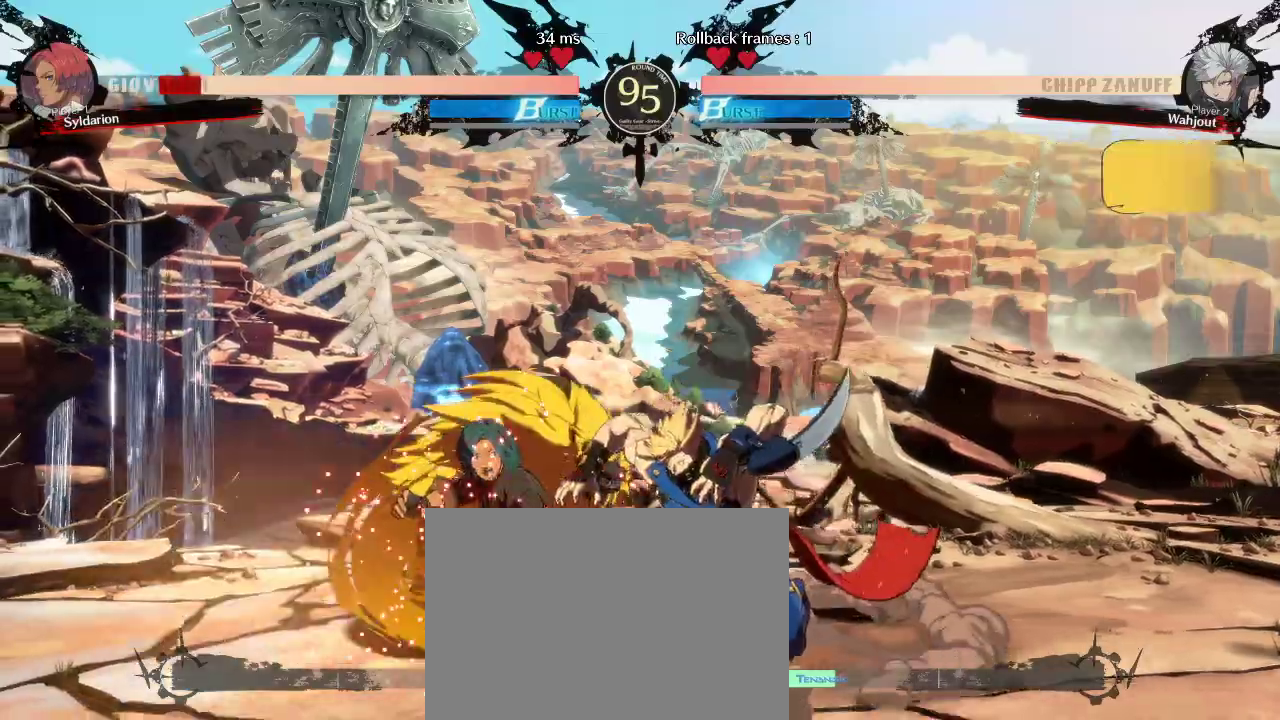
{"buttons": [], "left_stick": "down-left", "events": []}
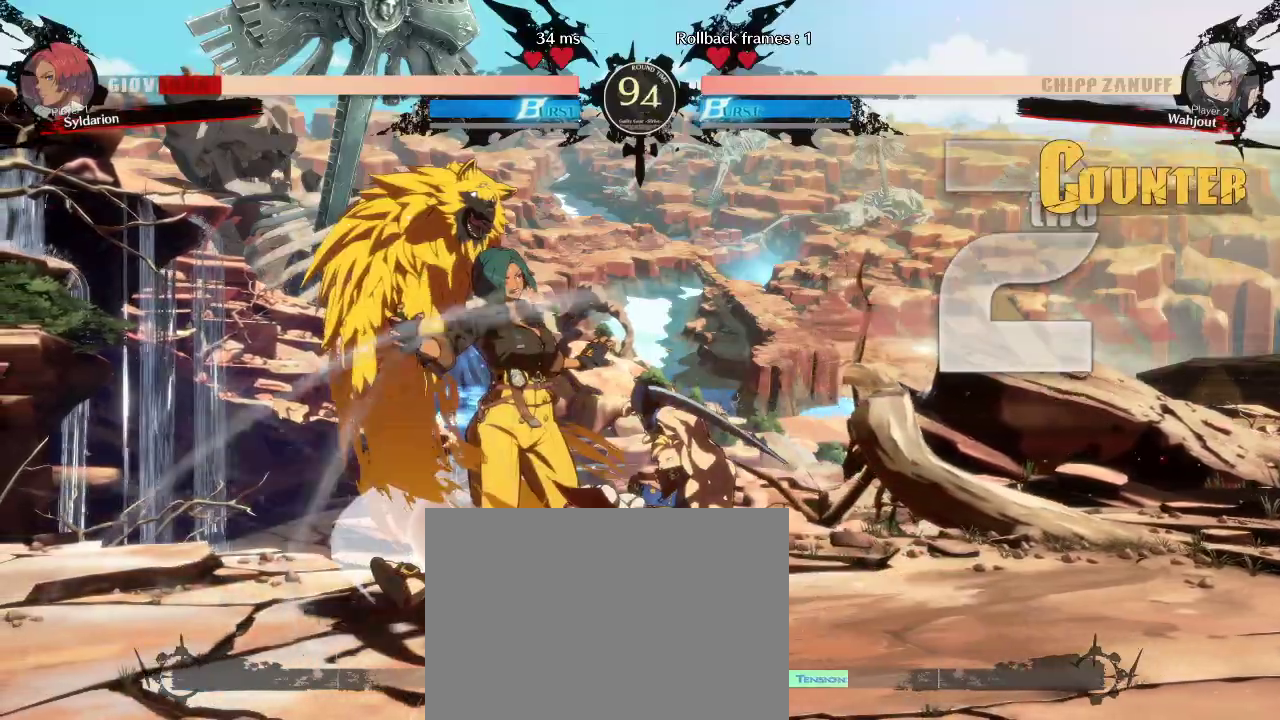
{"buttons": [], "left_stick": "down-left", "events": []}
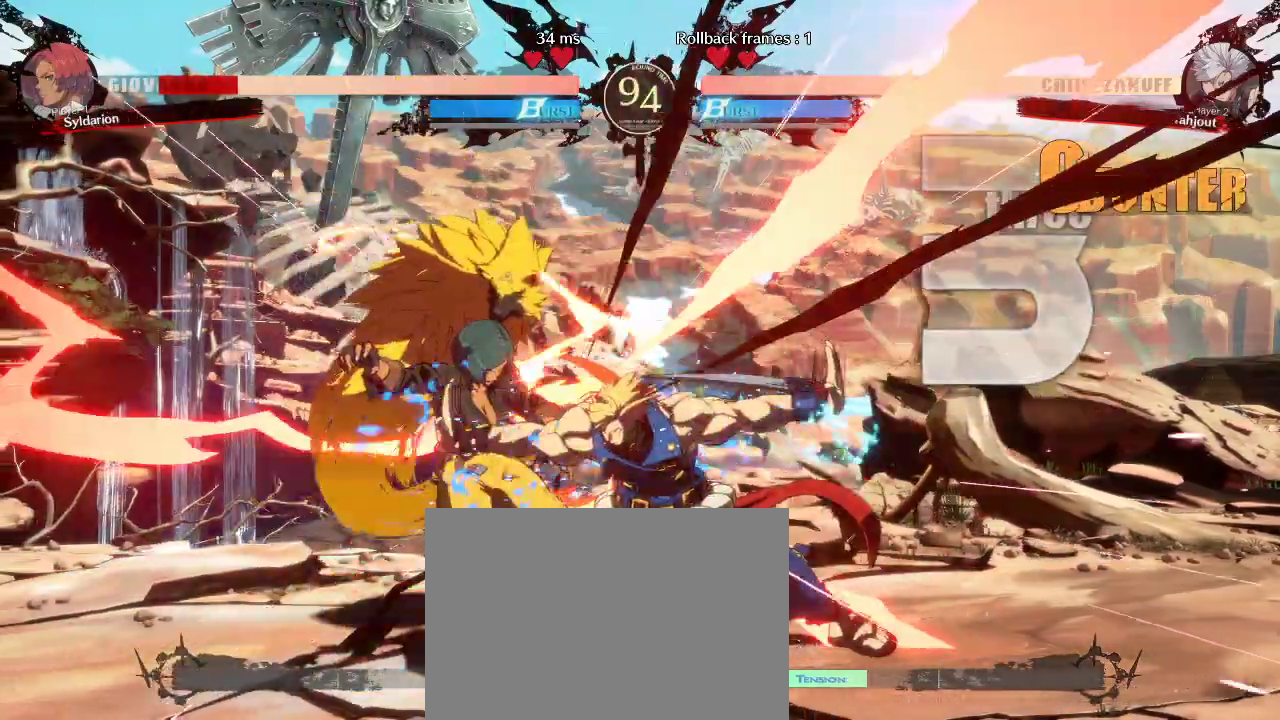
{"buttons": [], "left_stick": "down-left", "events": []}
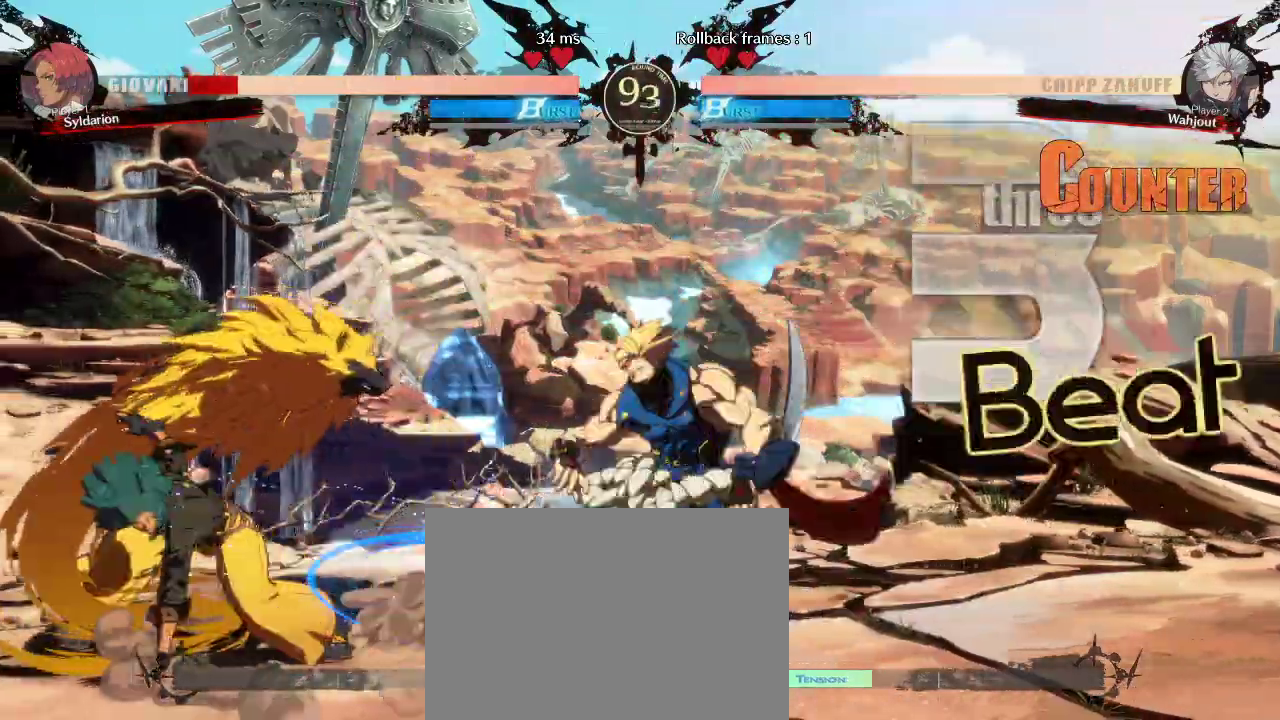
{"buttons": [], "left_stick": "down-left", "events": []}
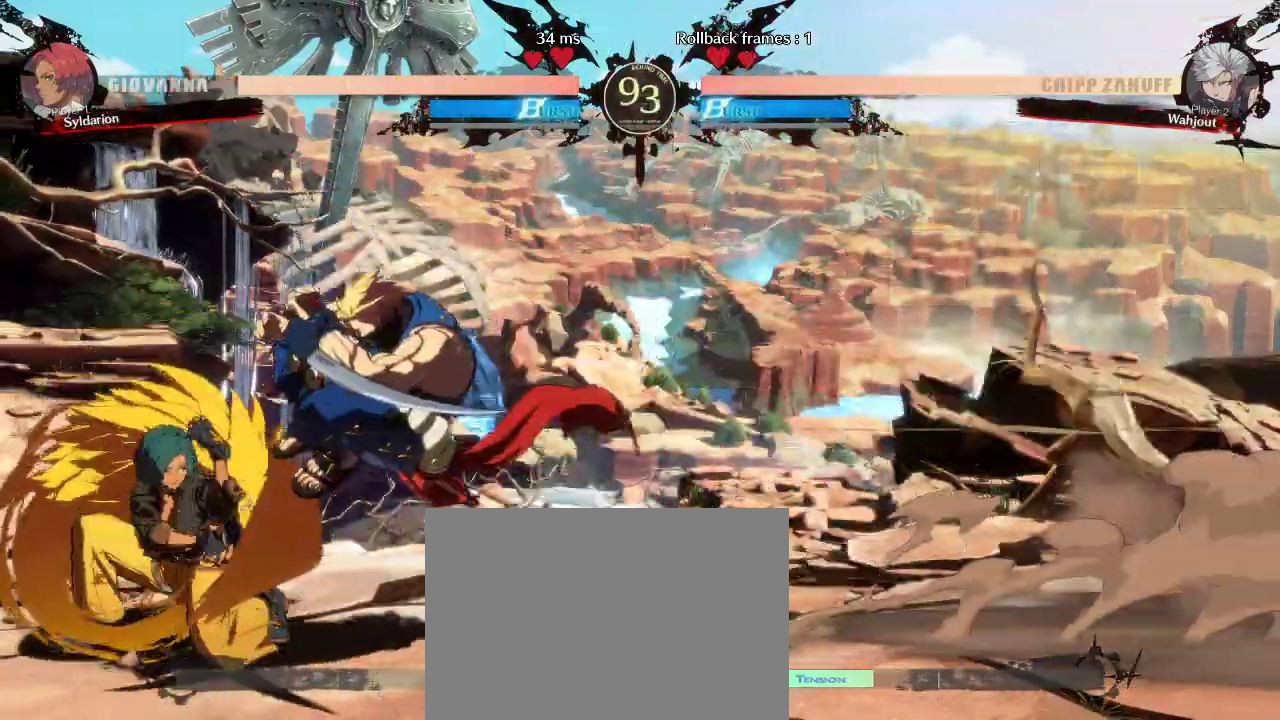
{"buttons": [], "left_stick": "left", "events": [[333, "left_stick", "left"]]}
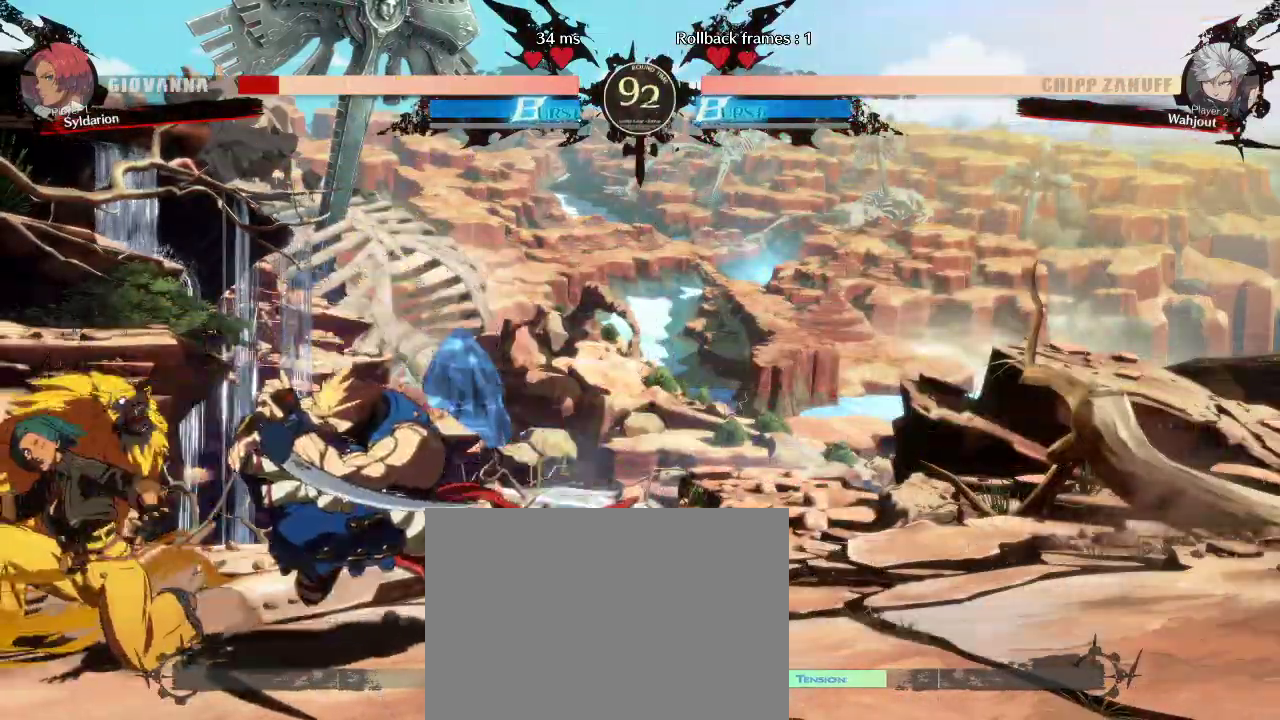
{"buttons": [], "left_stick": "down-left", "events": [[33, "left_stick", "down-left"]]}
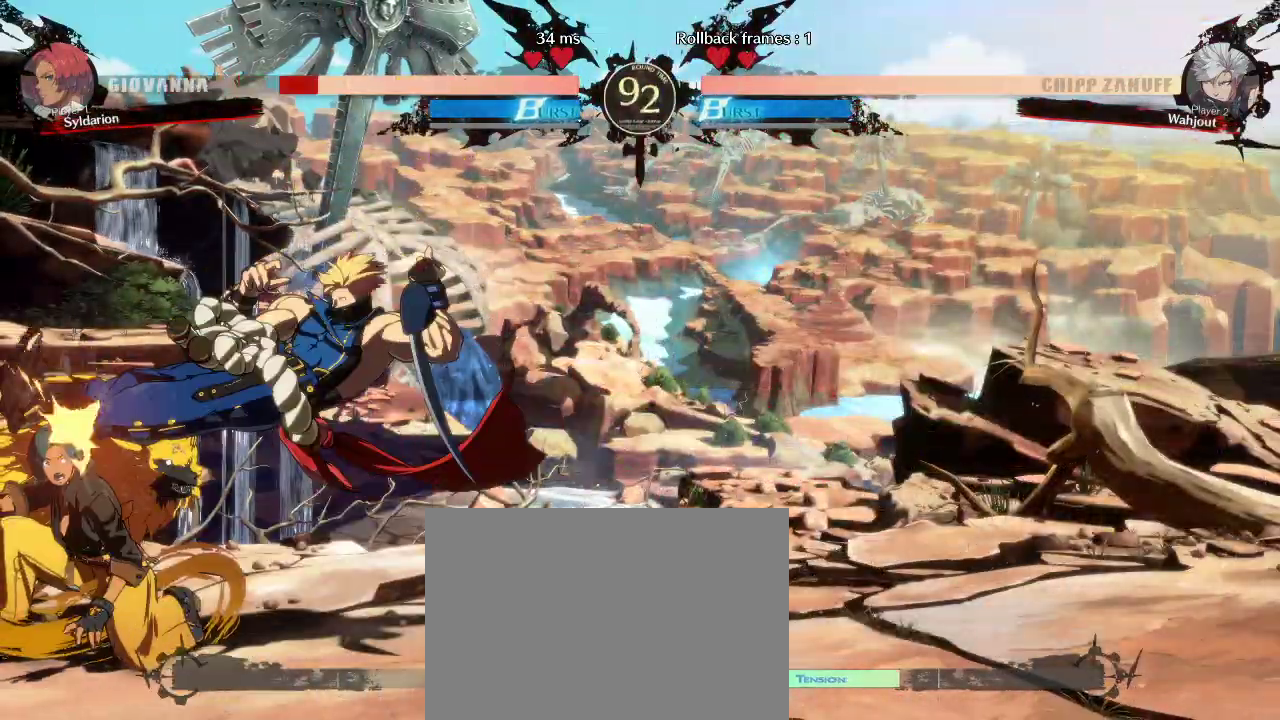
{"buttons": [], "left_stick": "left", "events": [[83, "left_stick", "left"]]}
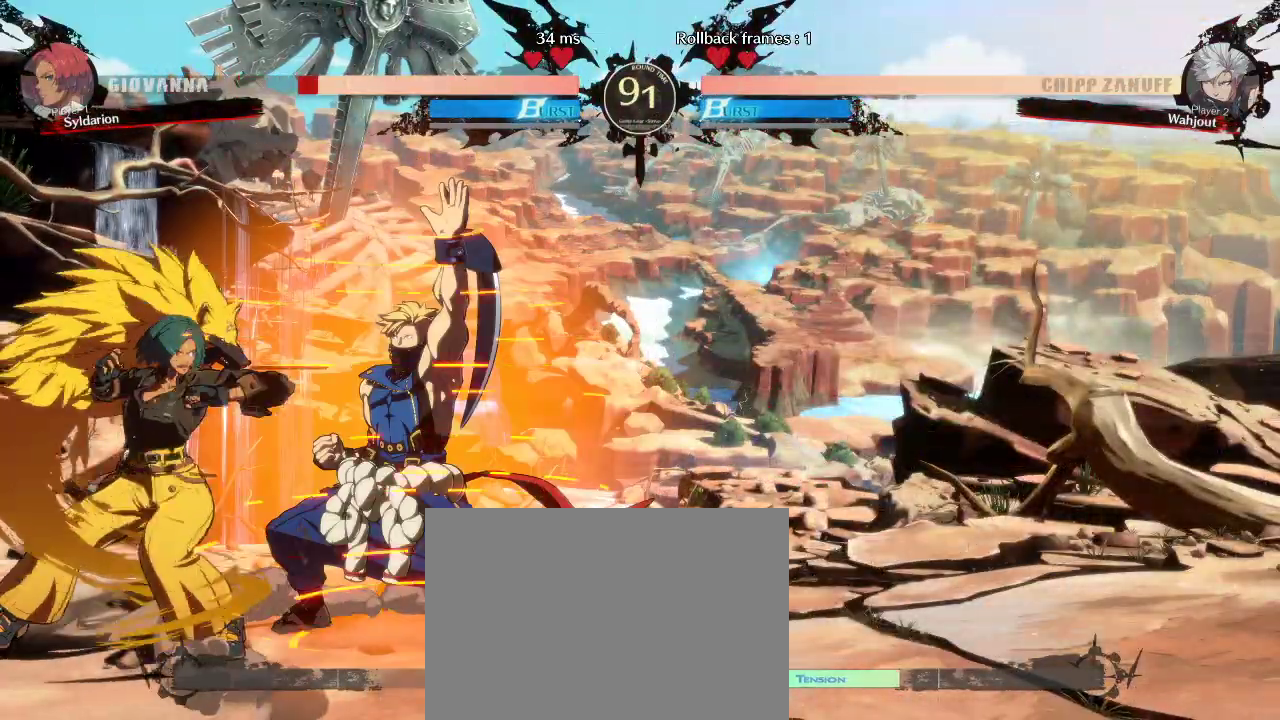
{"buttons": [], "left_stick": "left", "events": []}
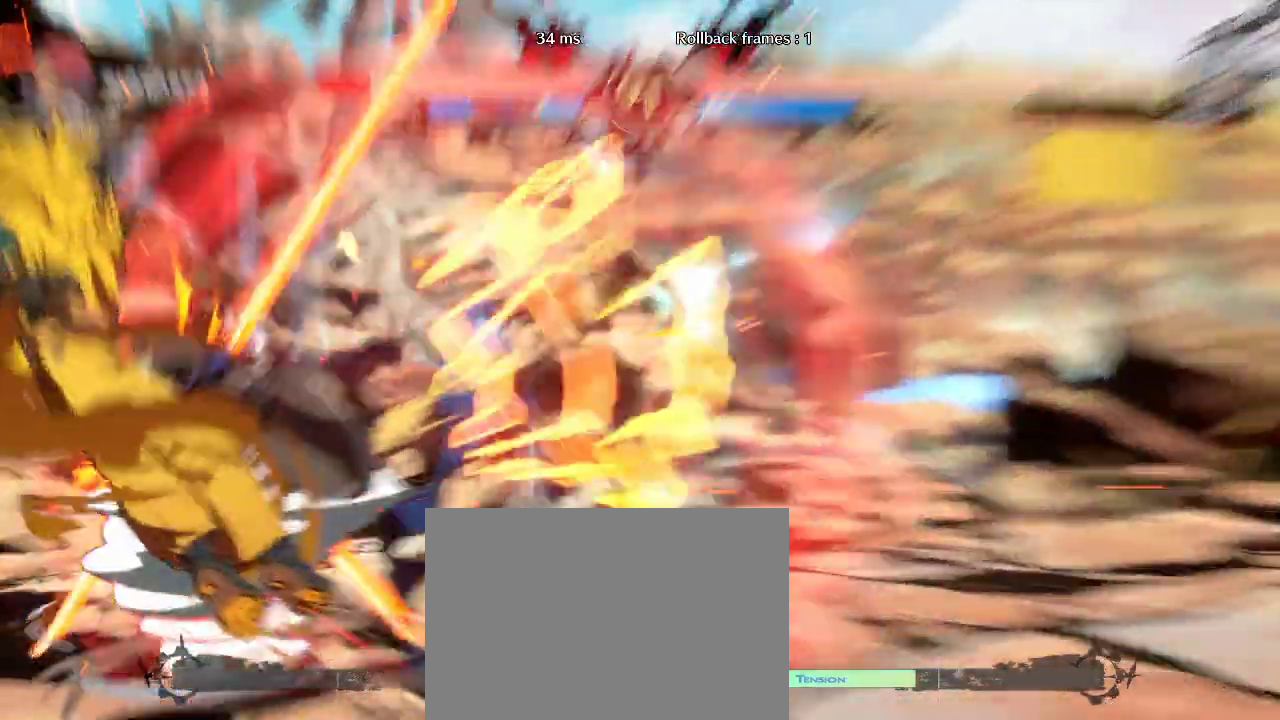
{"buttons": [], "left_stick": "center", "events": [[17, "left_stick", "center"]]}
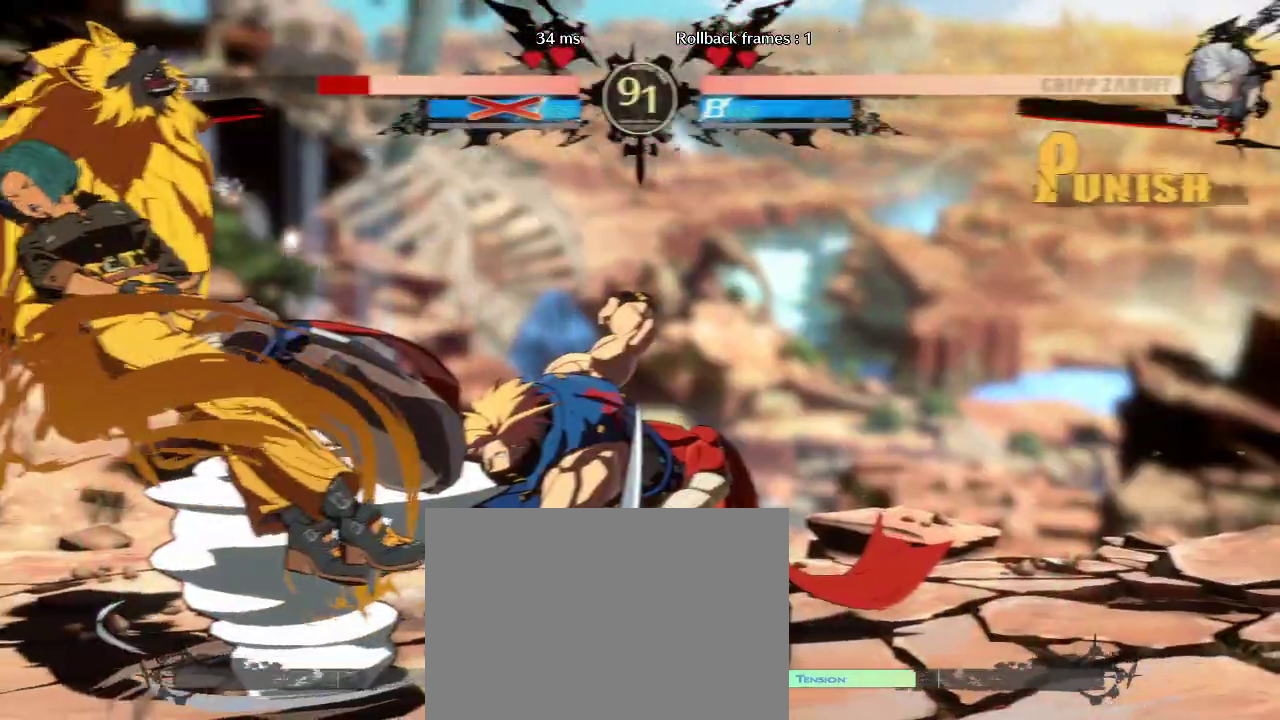
{"buttons": [], "left_stick": "center", "events": [[17, "left_stick", "left"], [183, "left_stick", "down-left"], [450, "left_stick", "center"]]}
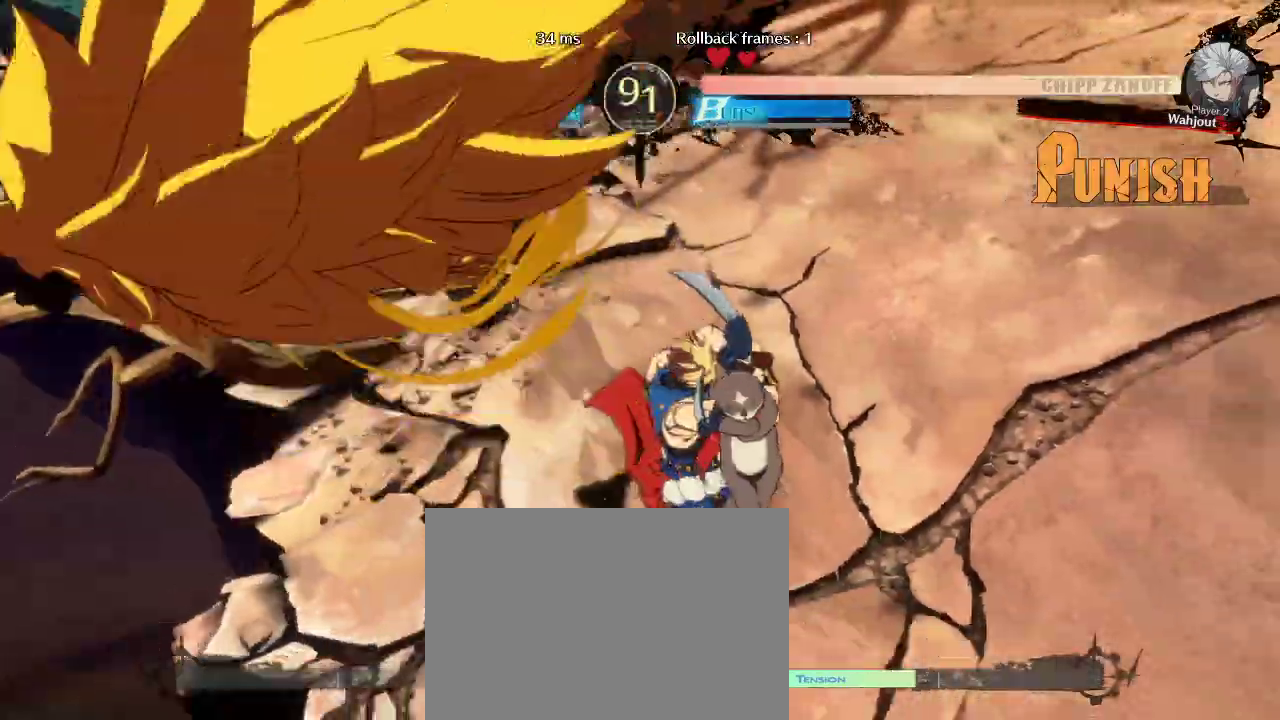
{"buttons": [], "left_stick": "center", "events": []}
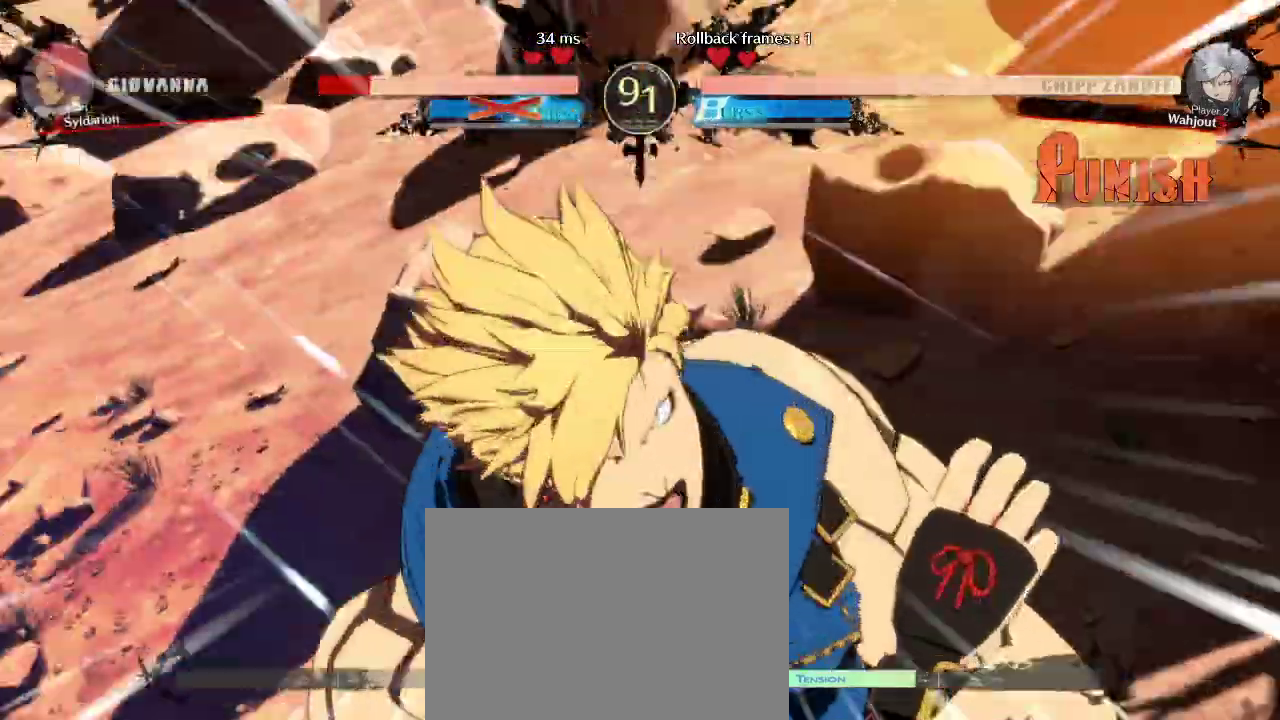
{"buttons": [], "left_stick": "down-left", "events": [[83, "left_stick", "down"], [183, "left_stick", "down-left"]]}
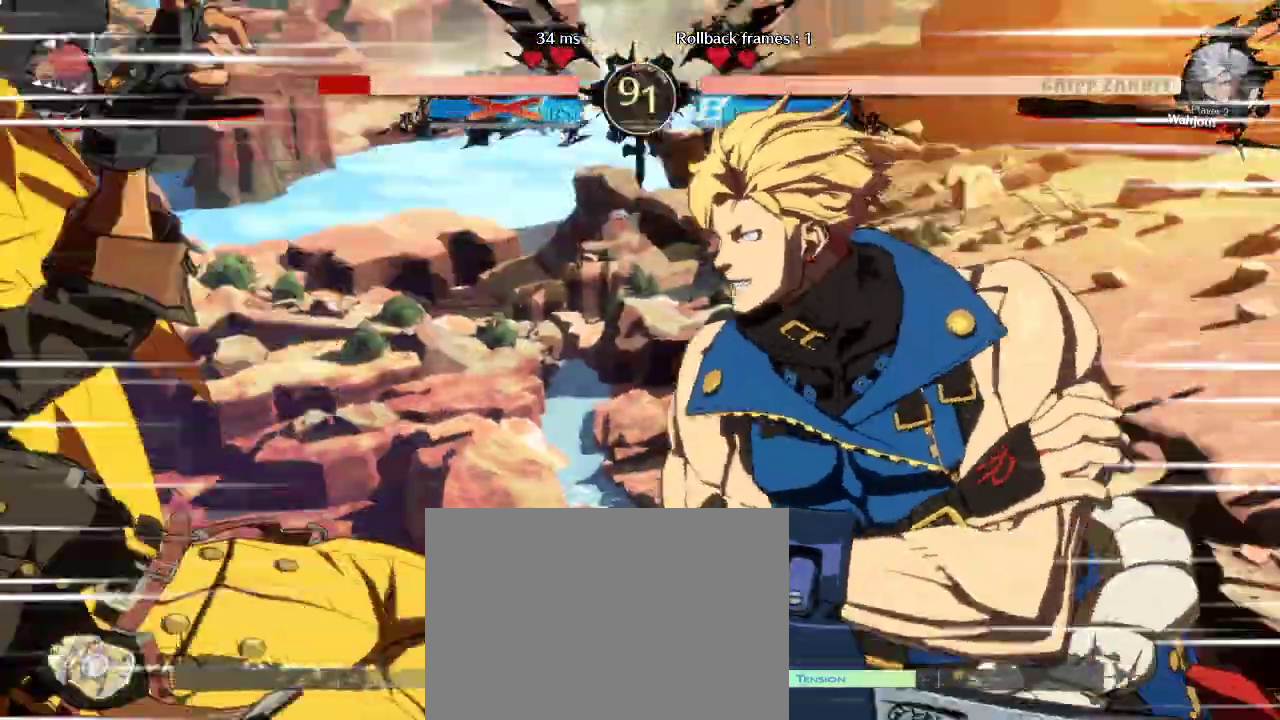
{"buttons": [], "left_stick": "left", "events": [[33, "left_stick", "left"]]}
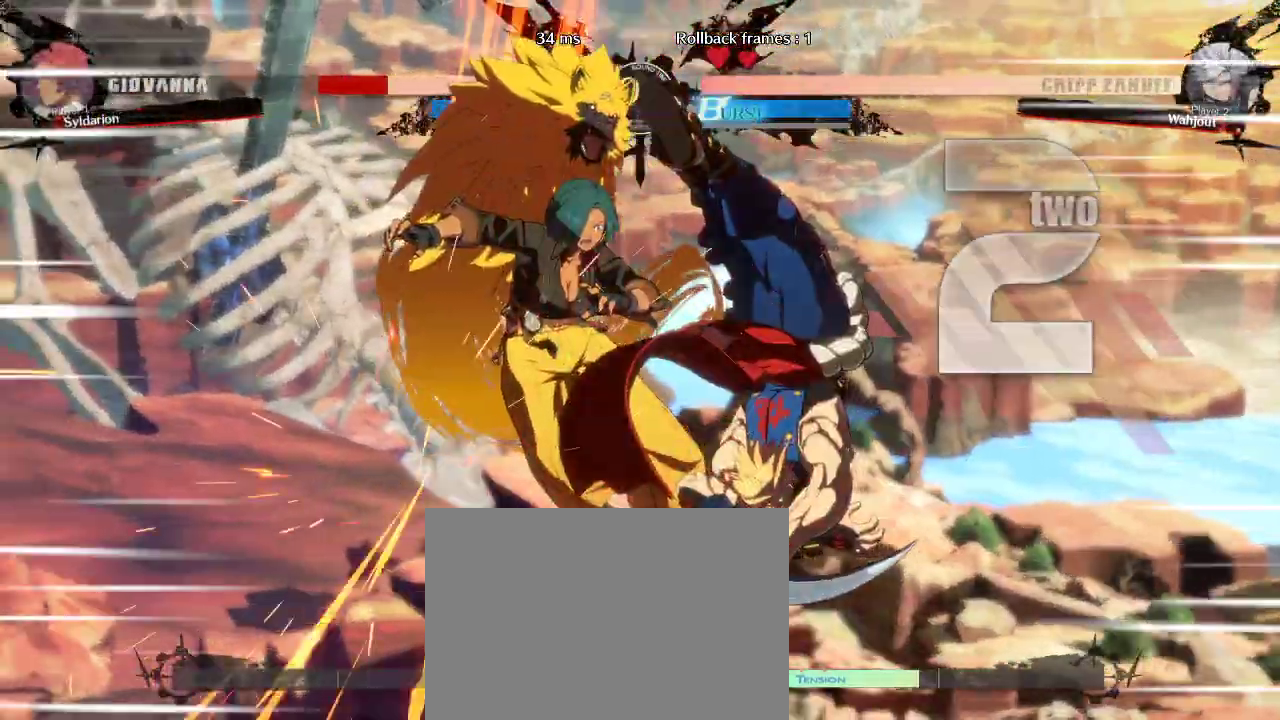
{"buttons": [], "left_stick": "left", "events": []}
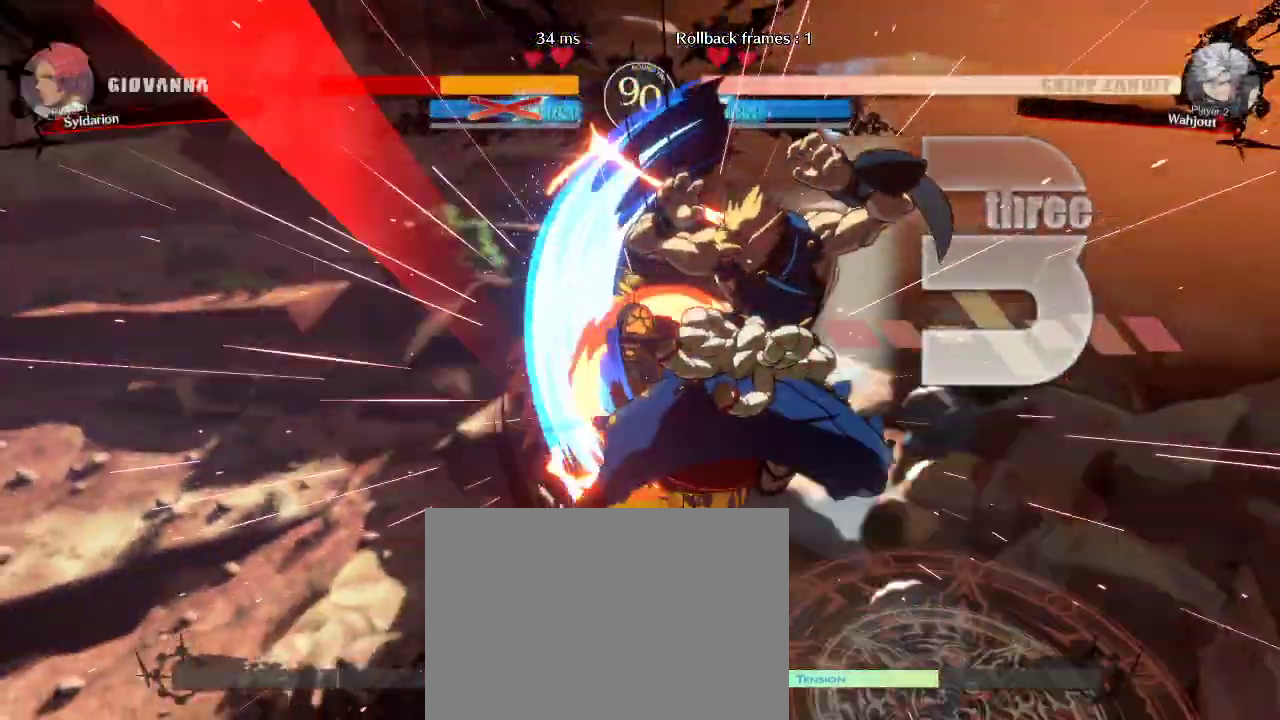
{"buttons": [], "left_stick": "left", "events": []}
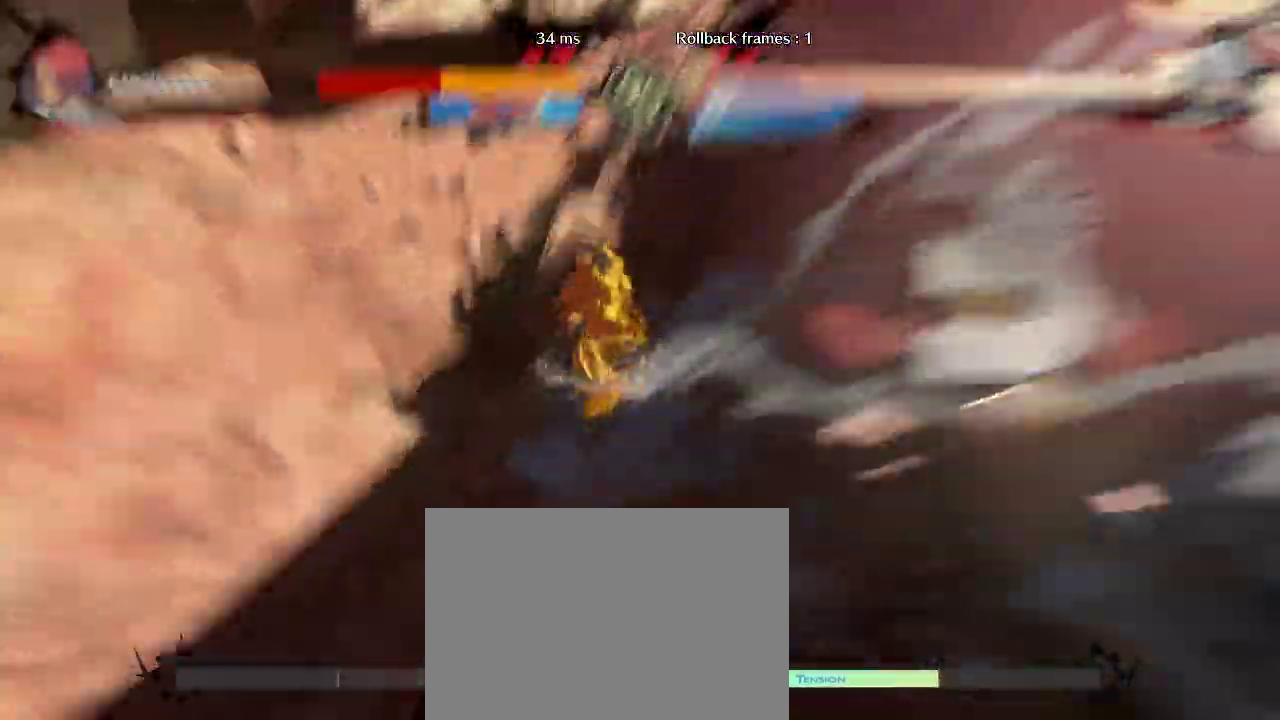
{"buttons": [], "left_stick": "left", "events": []}